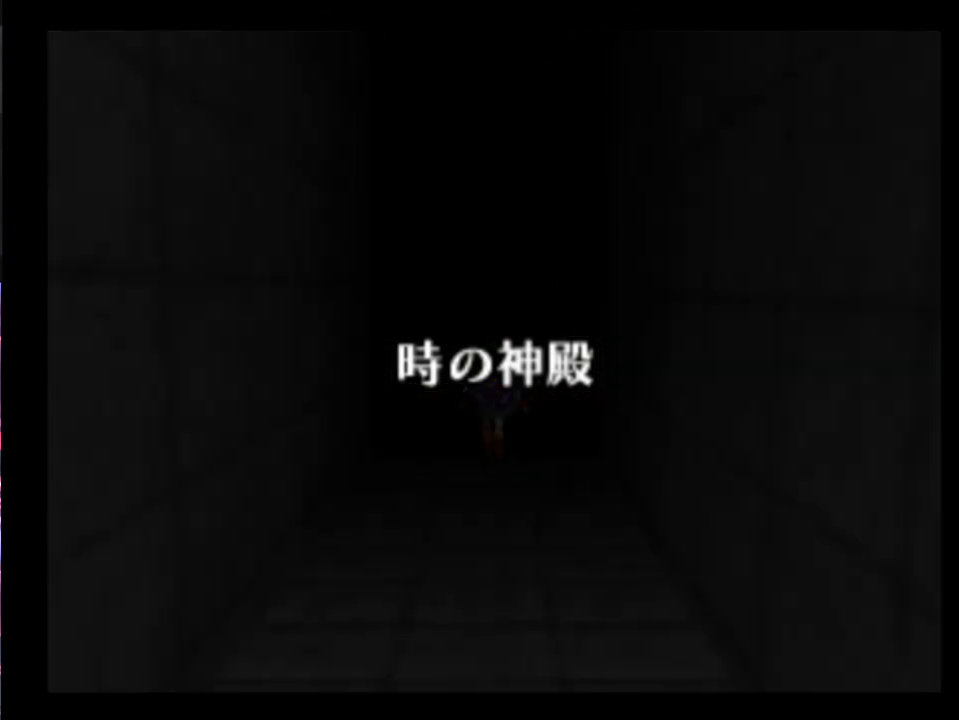
Gameplay with a controller (Xbox layout); each line is a JSON object with the inputs held at the frame after it. "events" lists button and stick changes between this image and that frame as [ms after this image, input, new state], when the widget could be followed in between. Not read: L1 L3 R1 R3 right_stick.
{"buttons": [], "left_stick": "up", "events": []}
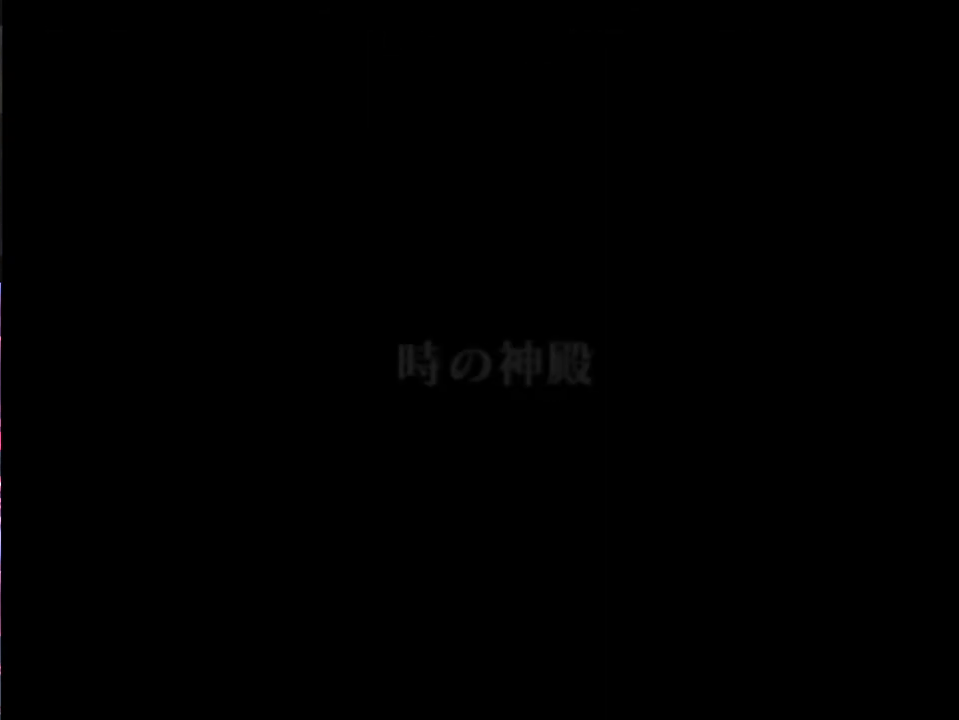
{"buttons": [], "left_stick": "up", "events": []}
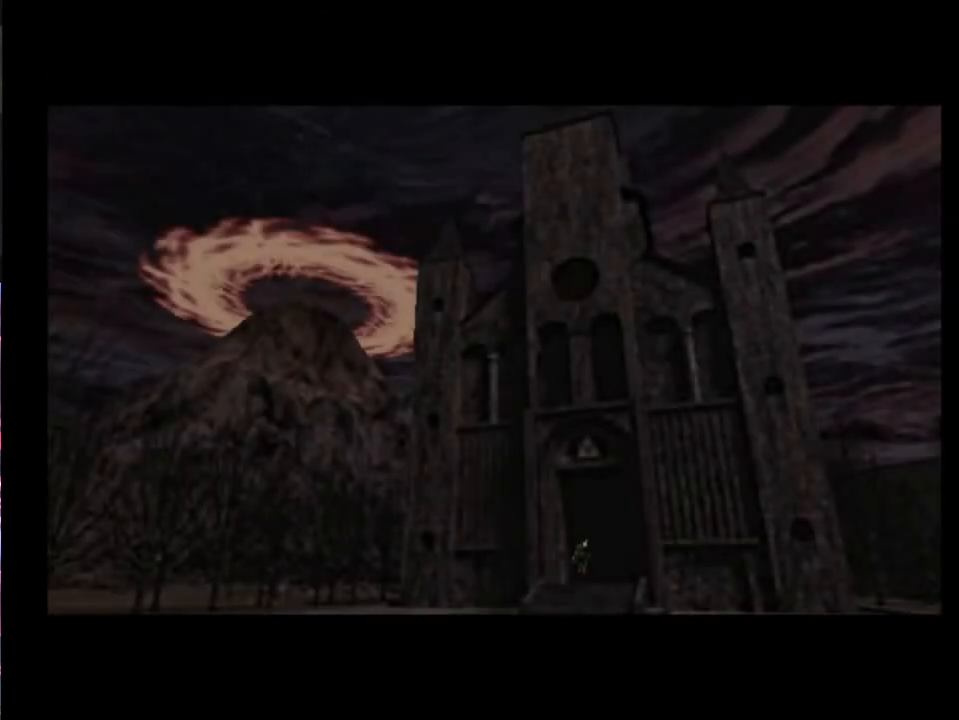
{"buttons": [], "left_stick": "down", "events": [[33, "left_stick", "center"], [200, "left_stick", "down"]]}
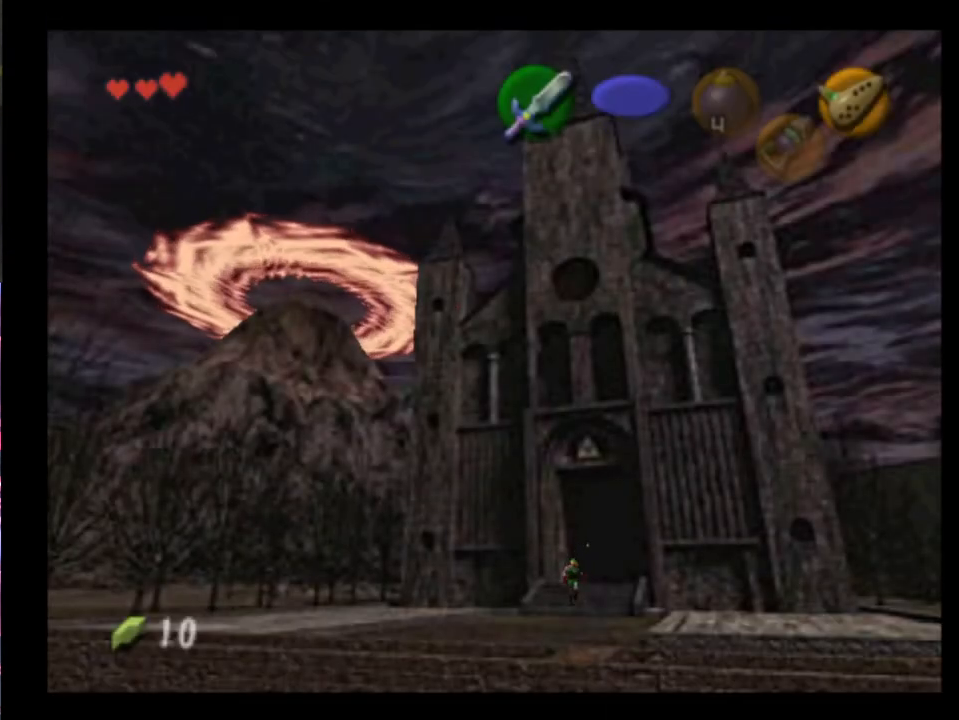
{"buttons": [], "left_stick": "down", "events": [[300, "A", "down"], [433, "A", "up"]]}
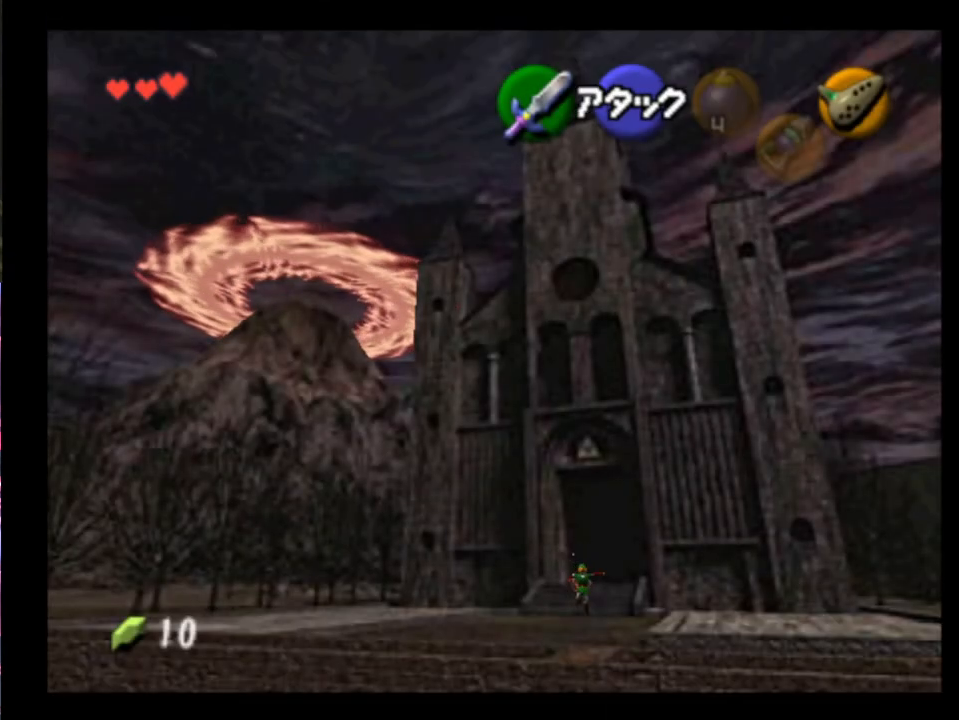
{"buttons": [], "left_stick": "down", "events": []}
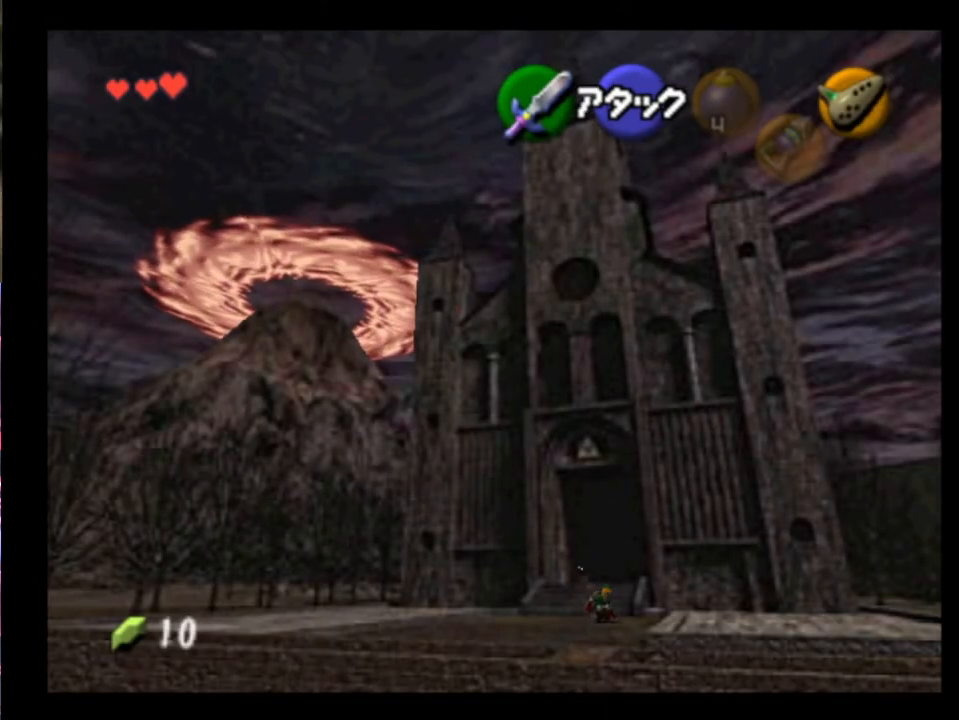
{"buttons": [], "left_stick": "down", "events": [[67, "A", "down"], [167, "A", "up"]]}
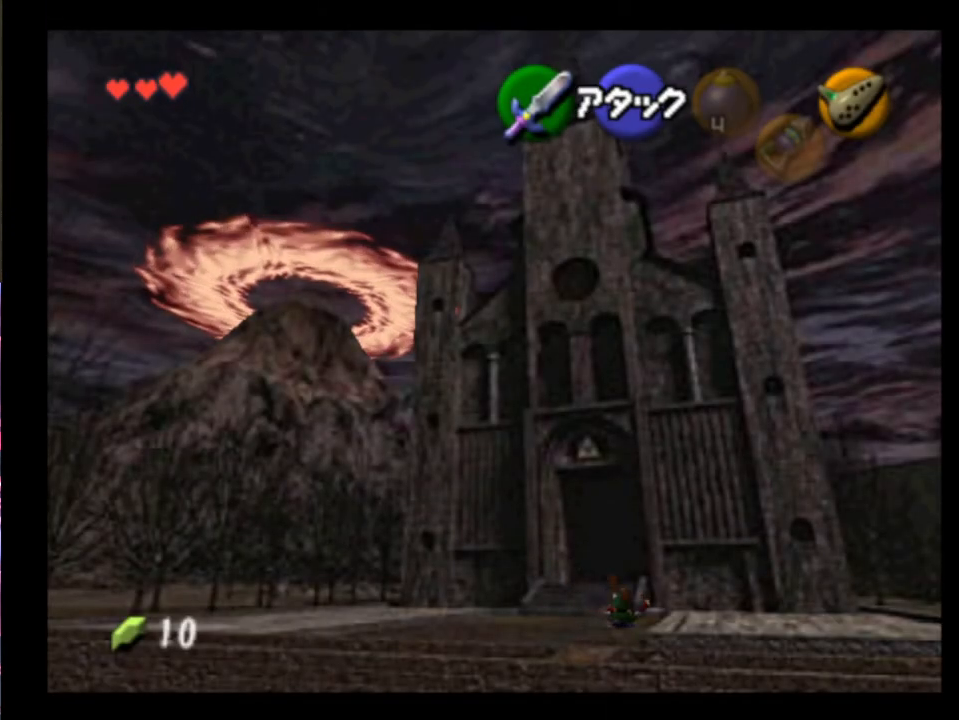
{"buttons": [], "left_stick": "down", "events": [[233, "A", "down"], [367, "A", "up"]]}
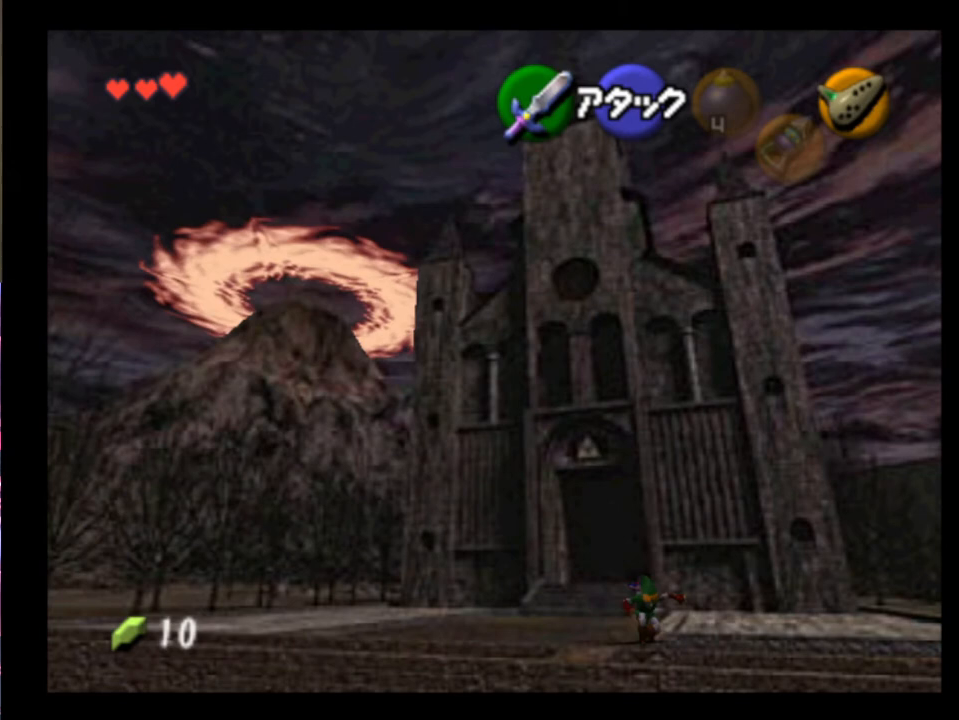
{"buttons": [], "left_stick": "down-right", "events": [[100, "left_stick", "down-right"]]}
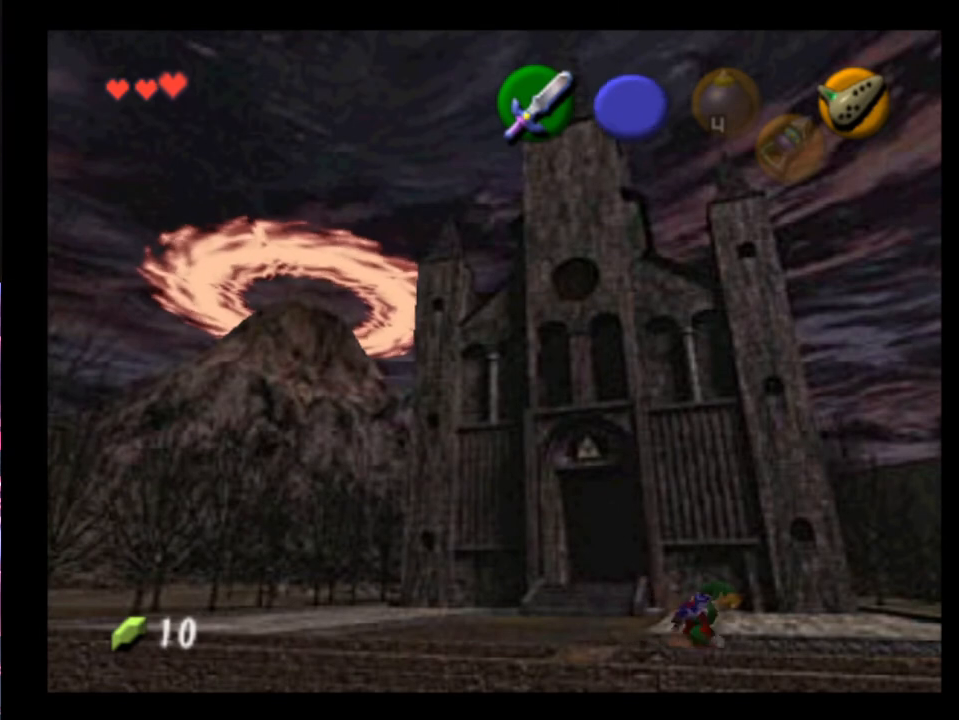
{"buttons": [], "left_stick": "down-right", "events": [[167, "A", "down"], [267, "A", "up"]]}
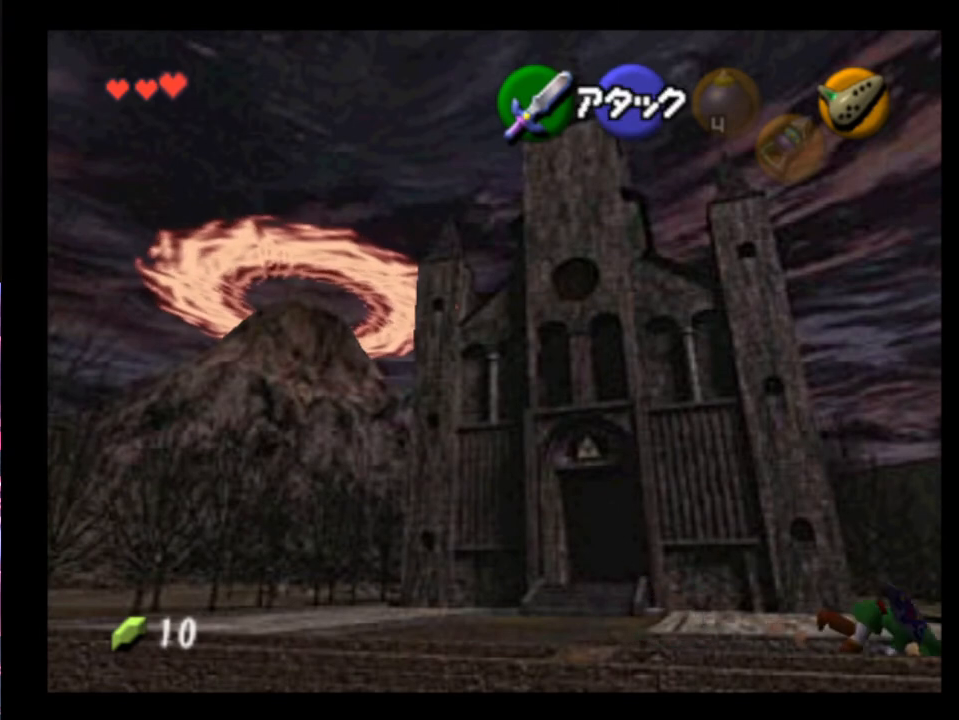
{"buttons": ["A"], "left_stick": "down-right", "events": [[433, "A", "down"]]}
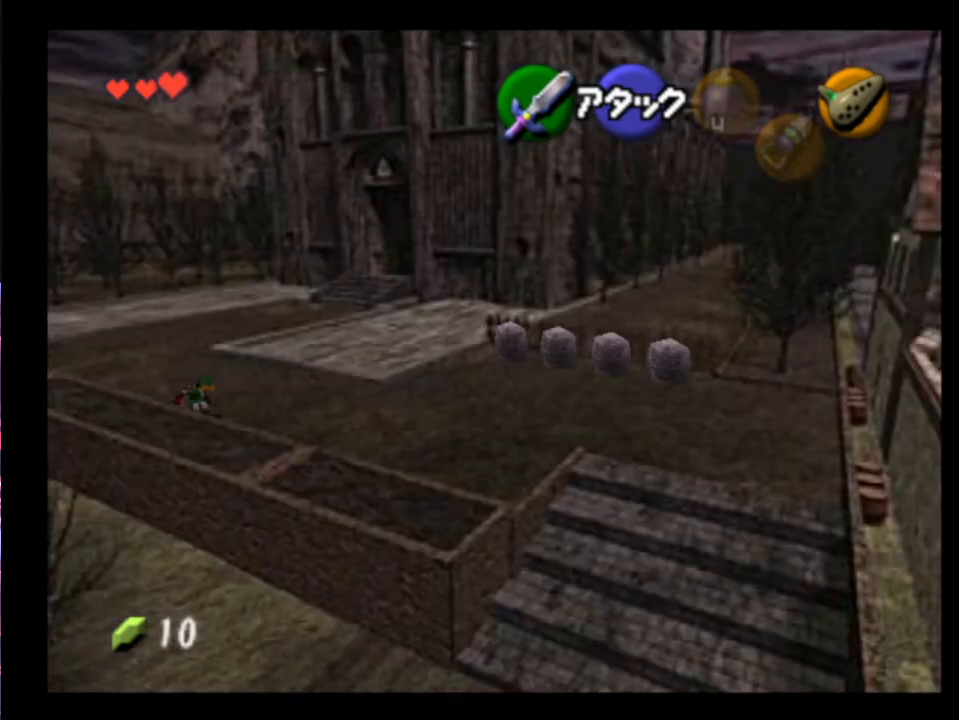
{"buttons": [], "left_stick": "down-right", "events": [[33, "A", "up"]]}
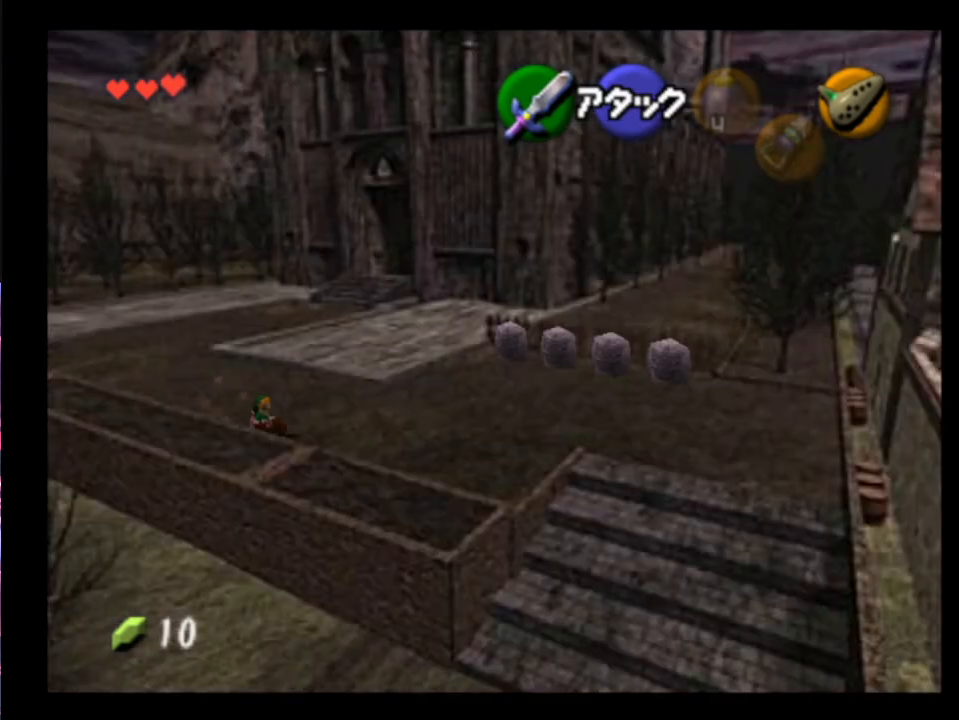
{"buttons": [], "left_stick": "down-right", "events": [[167, "A", "down"], [267, "A", "up"]]}
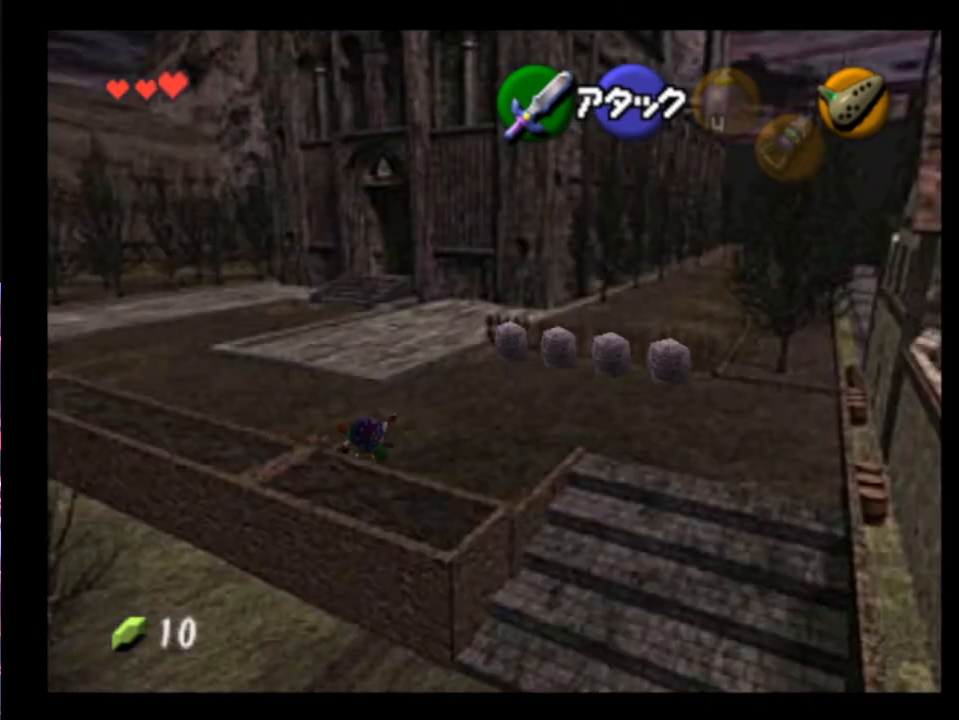
{"buttons": ["L2"], "left_stick": "down", "events": [[233, "left_stick", "right"], [367, "L2", "down"], [367, "left_stick", "center"], [433, "A", "down"], [433, "left_stick", "down"], [500, "A", "up"]]}
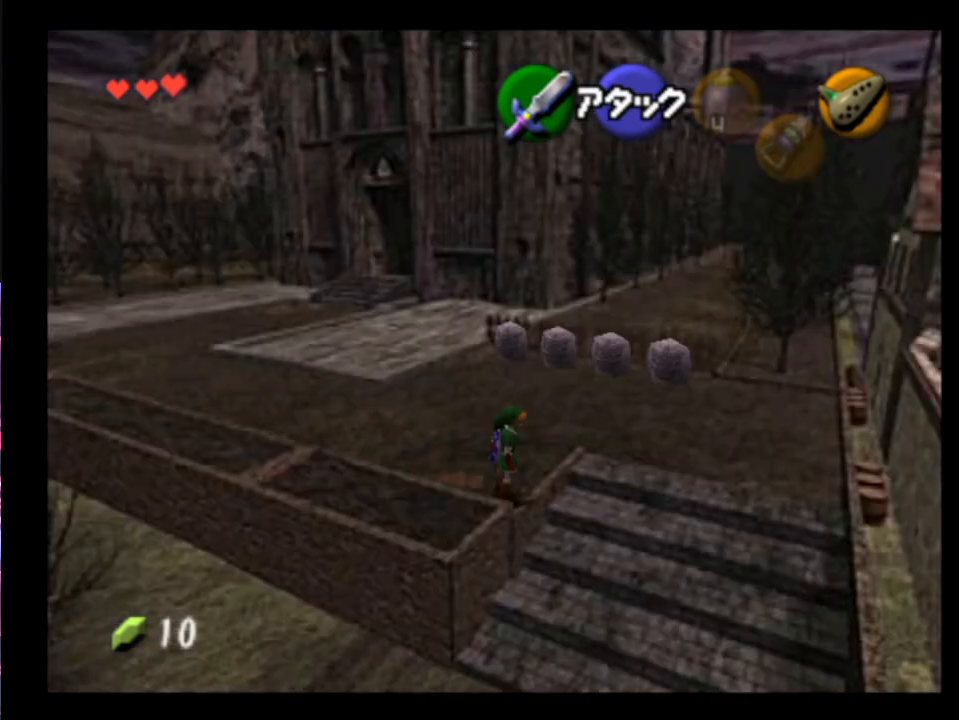
{"buttons": ["L2"], "left_stick": "down", "events": [[67, "A", "down"], [133, "A", "up"], [200, "A", "down"], [267, "A", "up"]]}
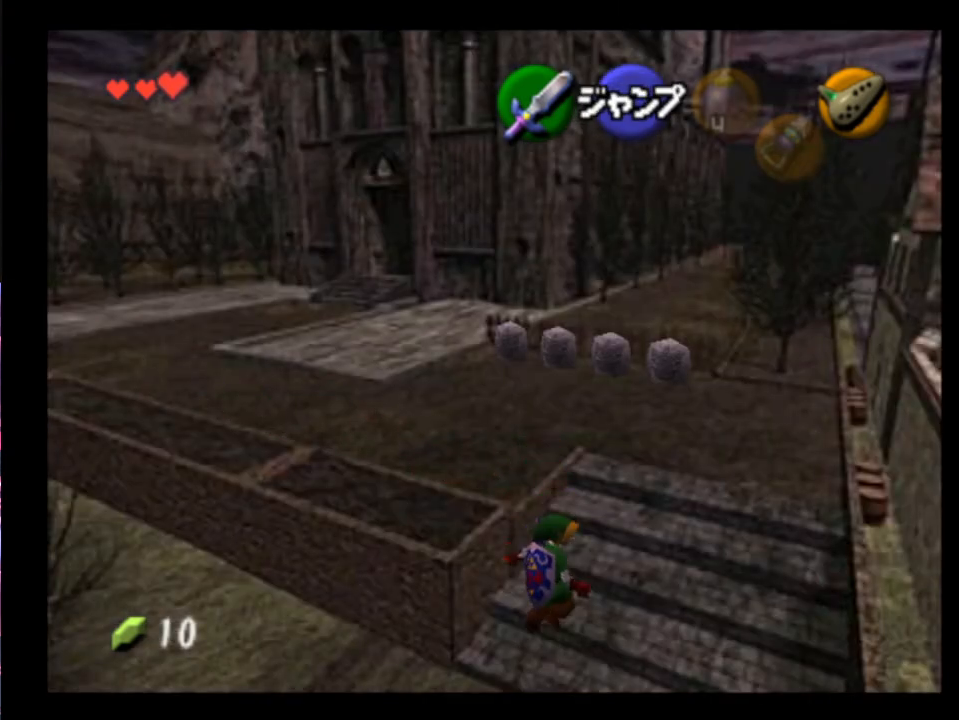
{"buttons": [], "left_stick": "center", "events": [[67, "L2", "up"], [233, "left_stick", "center"]]}
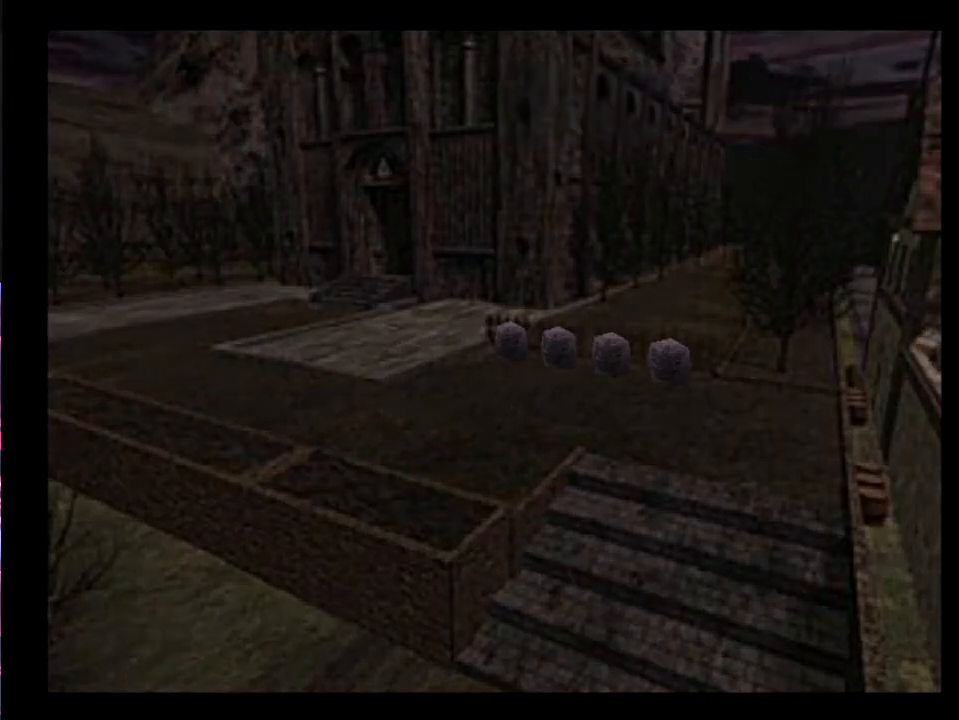
{"buttons": [], "left_stick": "center", "events": []}
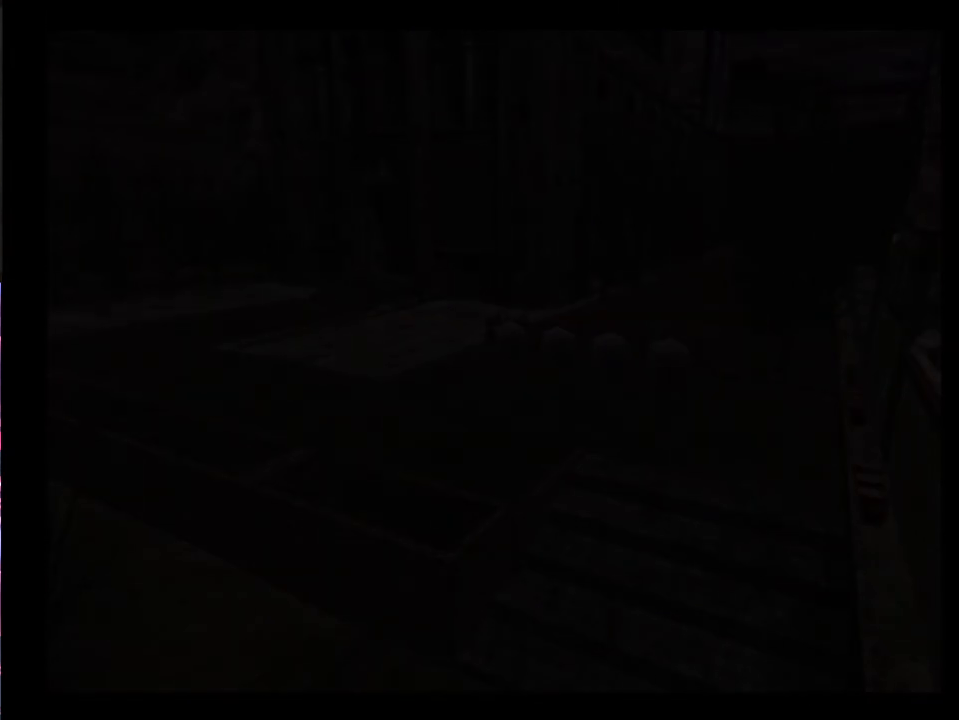
{"buttons": [], "left_stick": "center", "events": []}
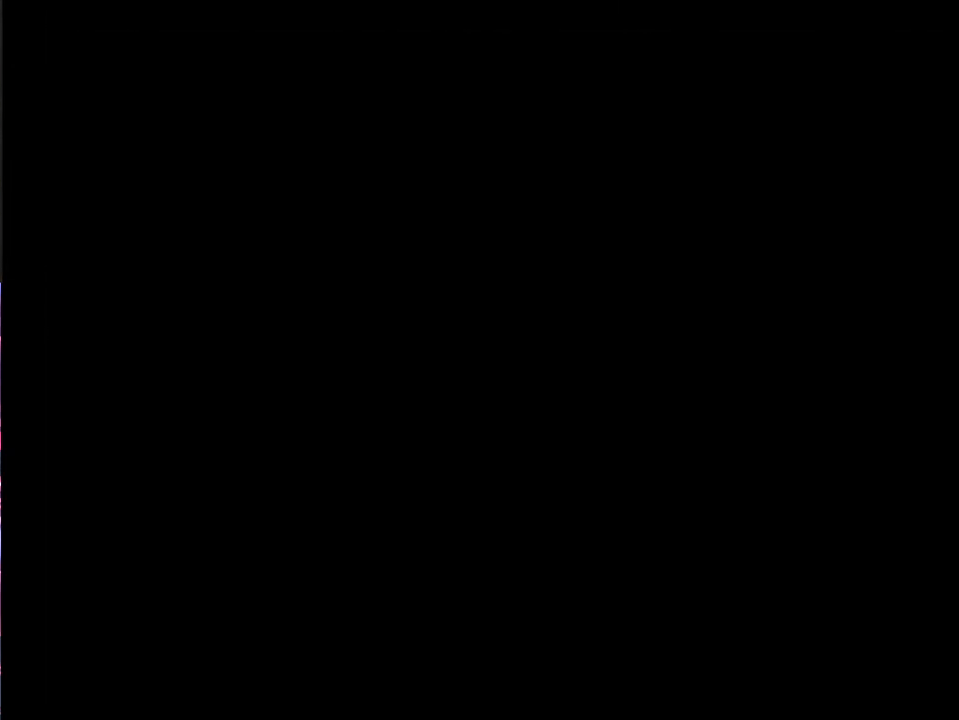
{"buttons": [], "left_stick": "center", "events": []}
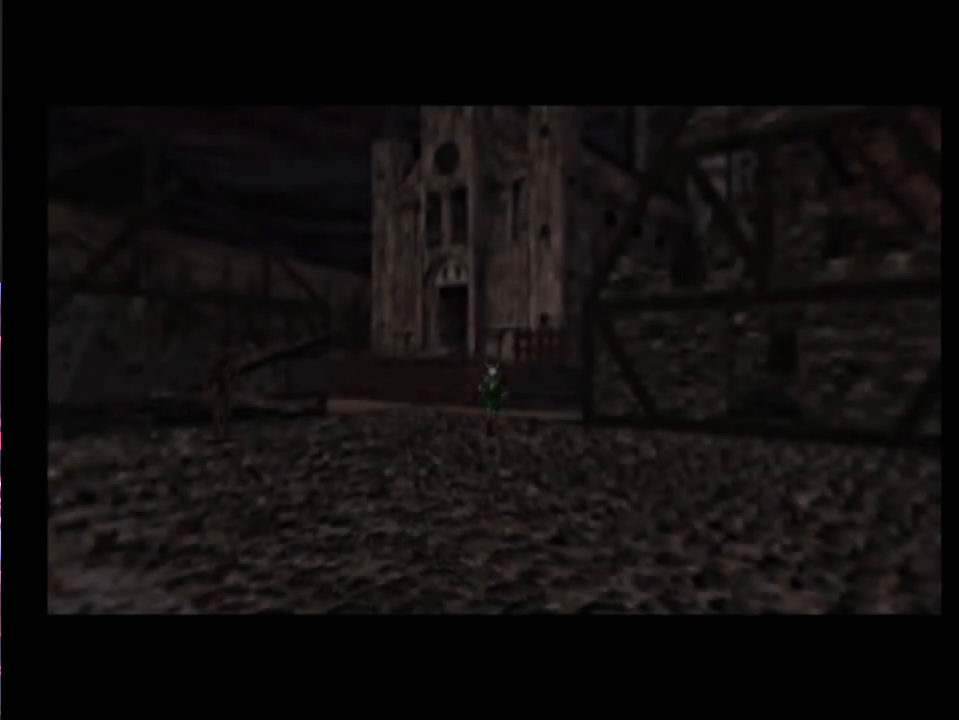
{"buttons": [], "left_stick": "center", "events": []}
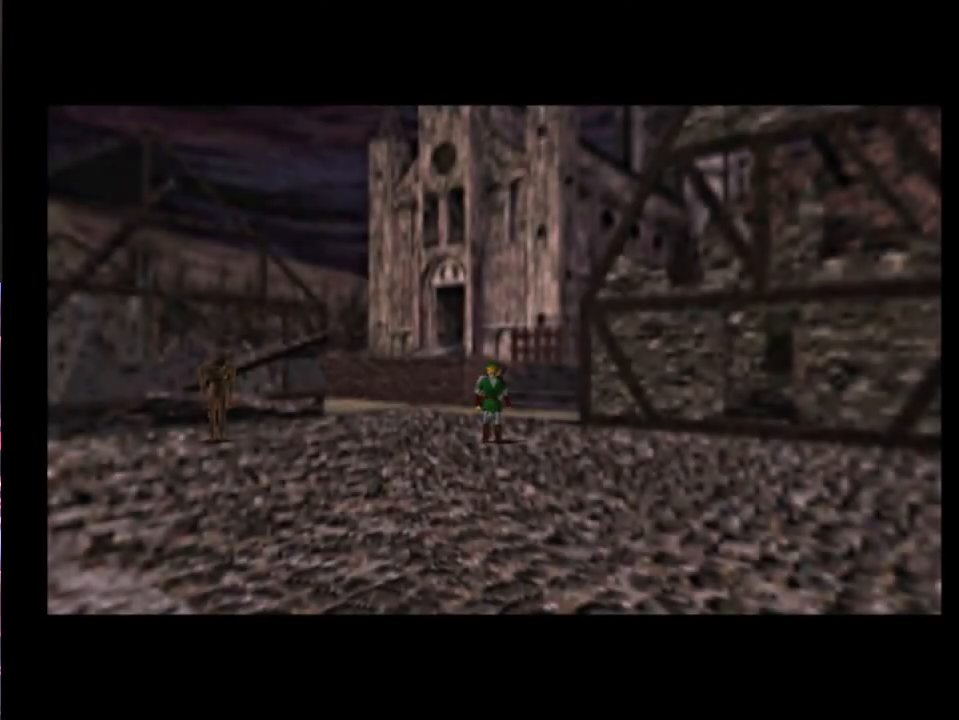
{"buttons": [], "left_stick": "down-right", "events": [[100, "left_stick", "down"], [467, "left_stick", "down-right"]]}
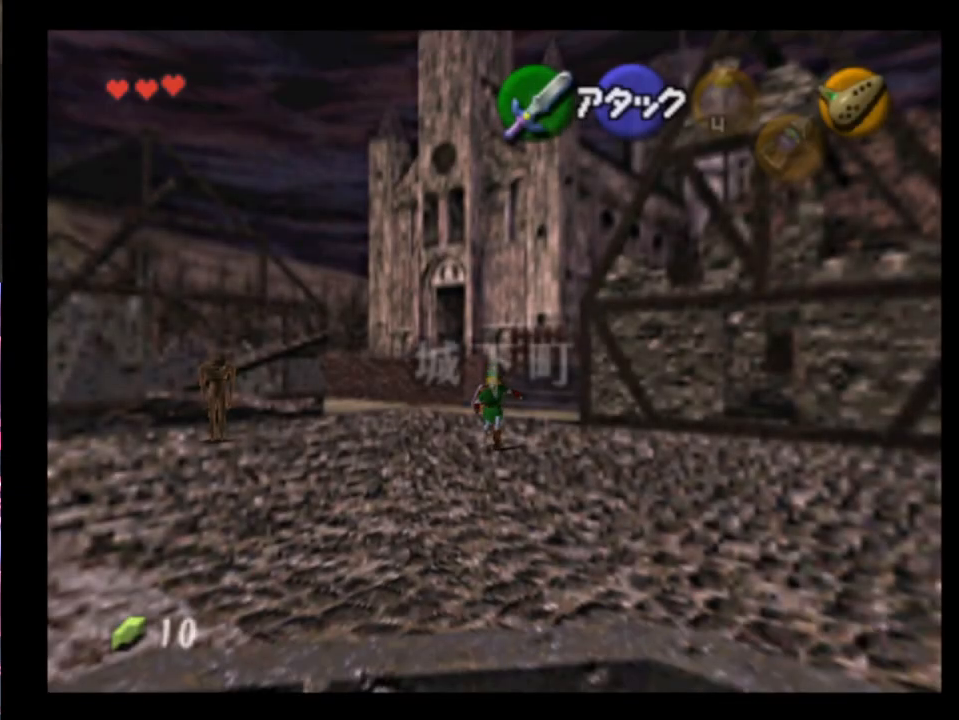
{"buttons": [], "left_stick": "down-right", "events": [[267, "A", "down"], [400, "A", "up"]]}
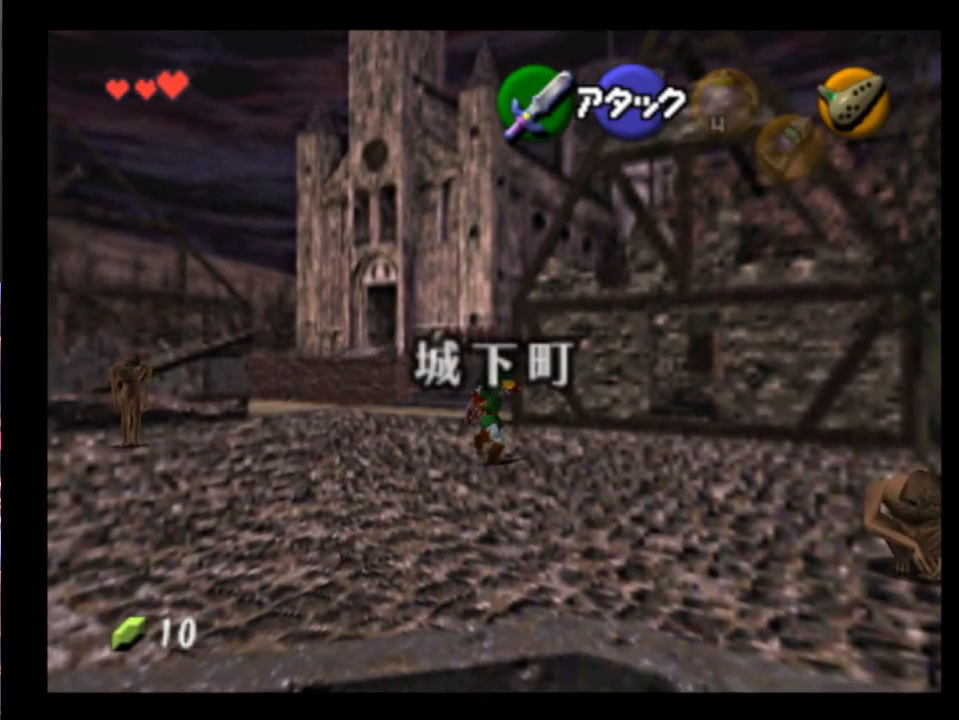
{"buttons": ["A"], "left_stick": "down-right", "events": [[500, "A", "down"]]}
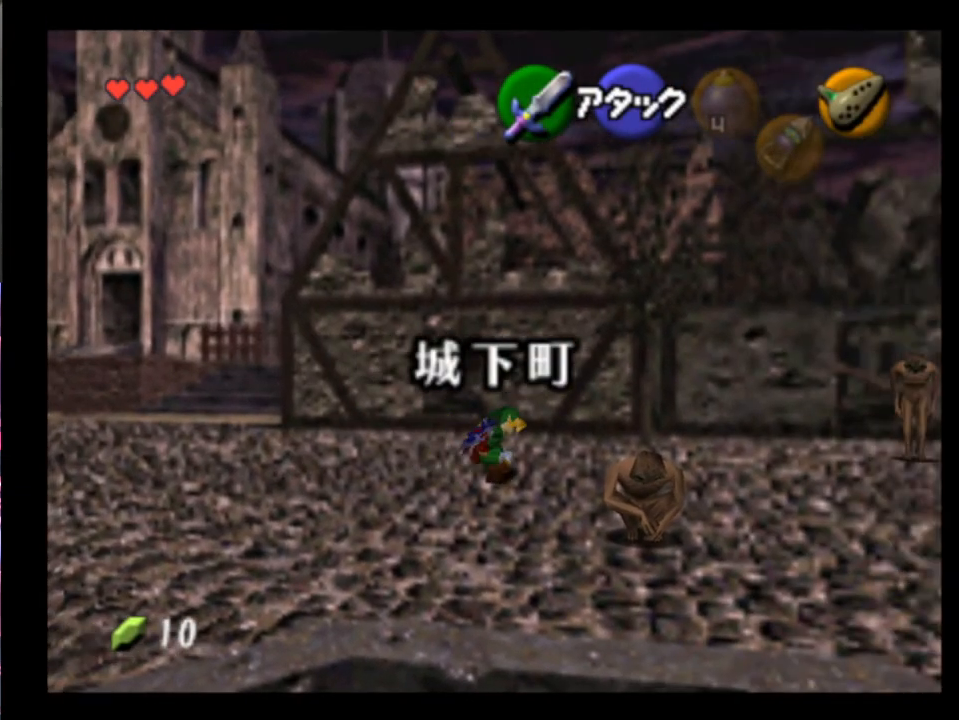
{"buttons": [], "left_stick": "right", "events": [[133, "A", "up"], [300, "left_stick", "right"]]}
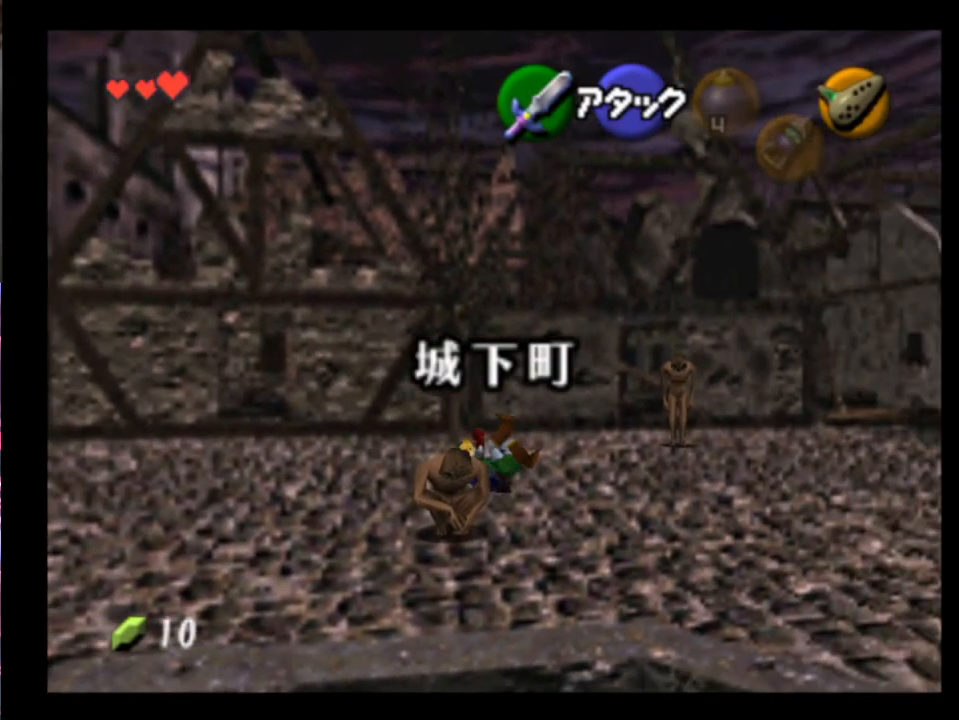
{"buttons": [], "left_stick": "right", "events": [[267, "A", "down"], [400, "A", "up"]]}
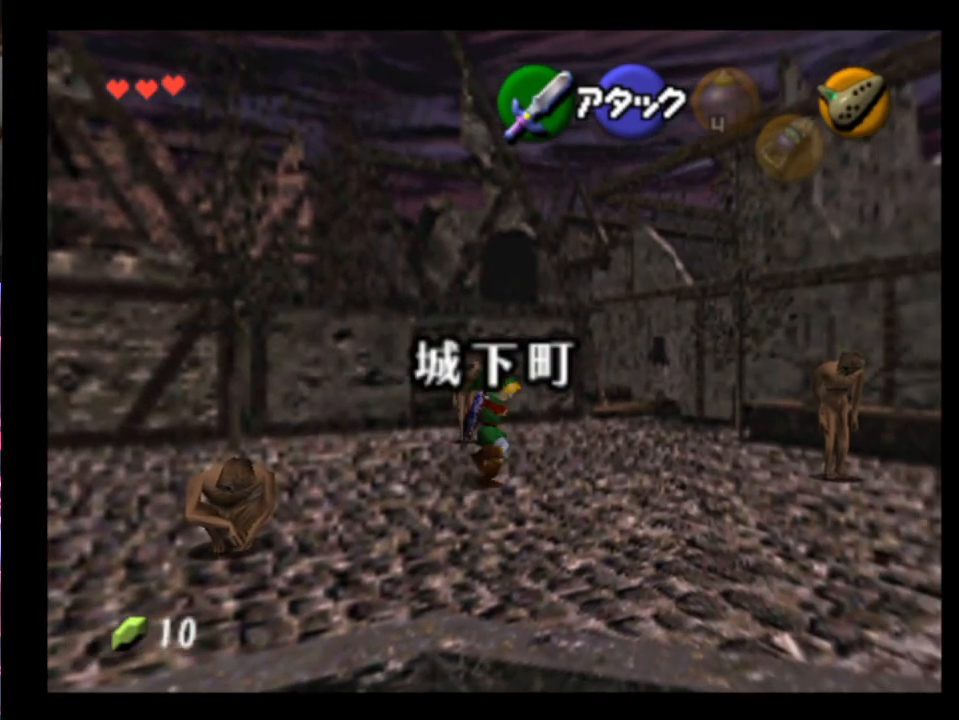
{"buttons": [], "left_stick": "right", "events": []}